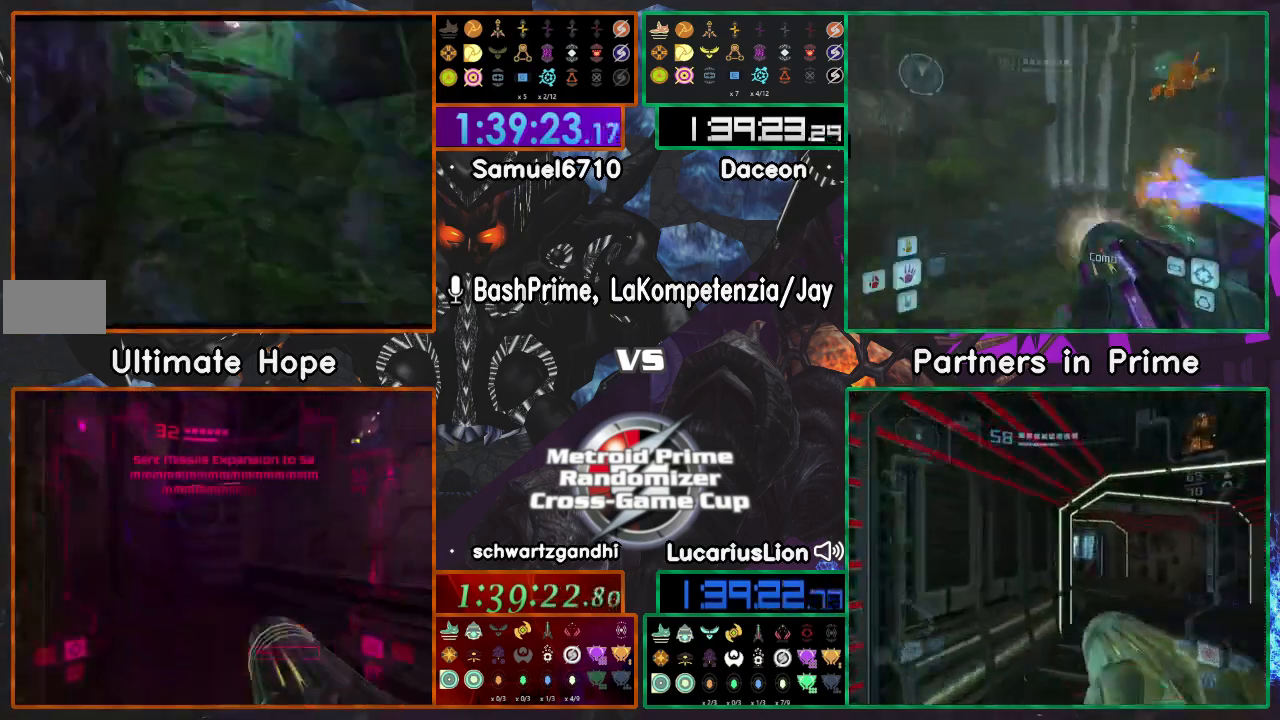
Gameplay with a controller (Nintendo layout); each line is a JSON object with the inputs held at the frame after it (dt_ms = milliseconds from this image to that frame). "events" lists button and stick changes between this image and that frame as [ms after this image, input, new state], when the widget could be followed in between. Not read: B L1 L3 R1 R3 START Y.
{"dt_ms": 500, "buttons": [], "left_stick": "up", "right_stick": "center", "events": []}
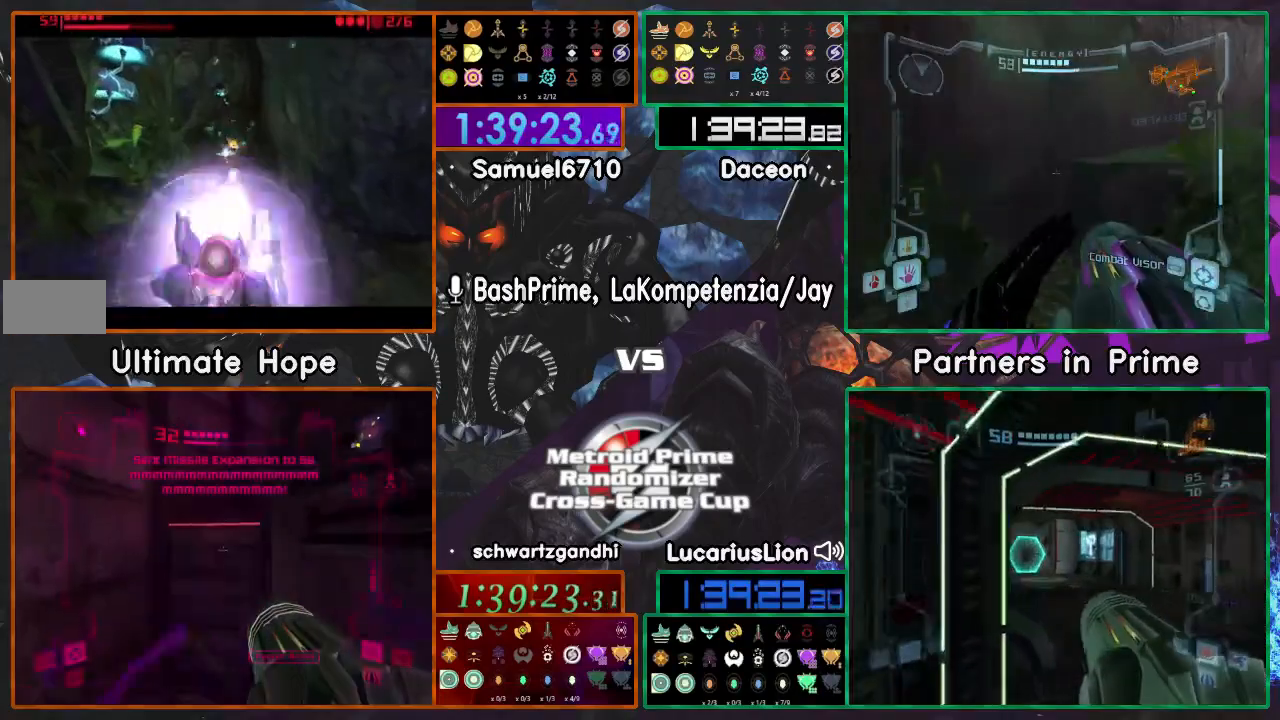
{"dt_ms": 500, "buttons": [], "left_stick": "up", "right_stick": "center", "events": []}
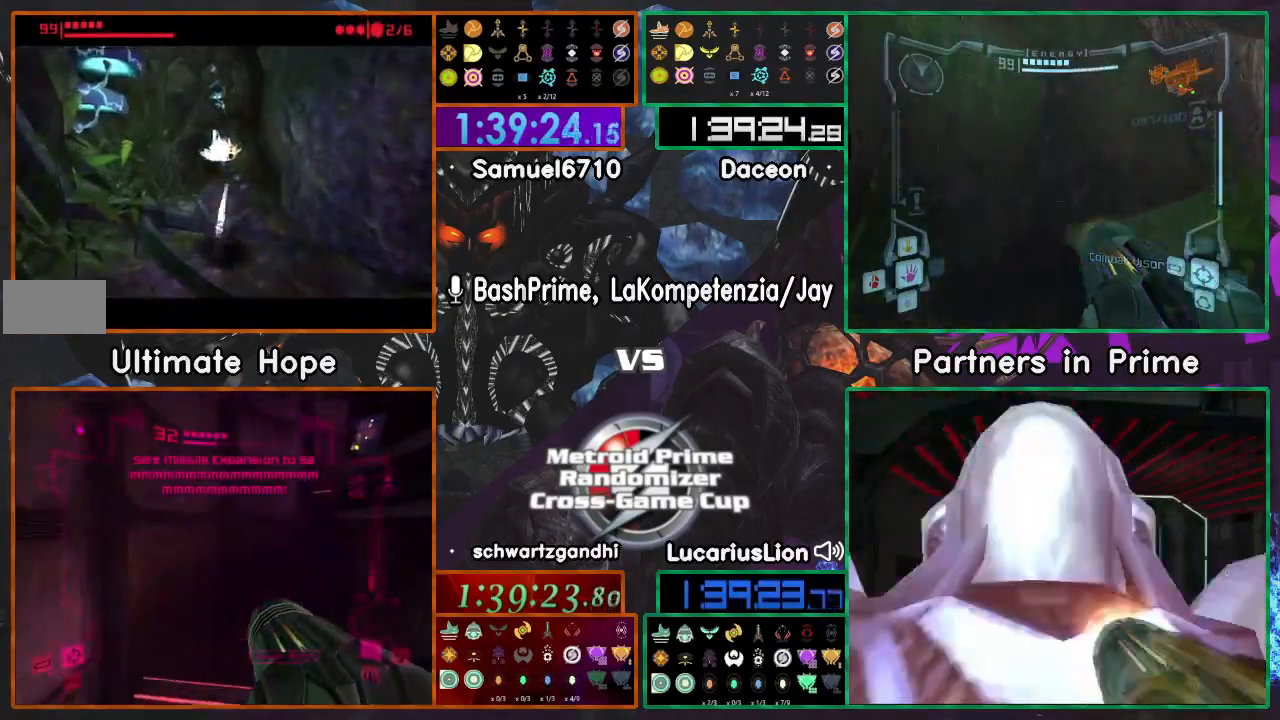
{"dt_ms": 500, "buttons": [], "left_stick": "up", "right_stick": "center", "events": []}
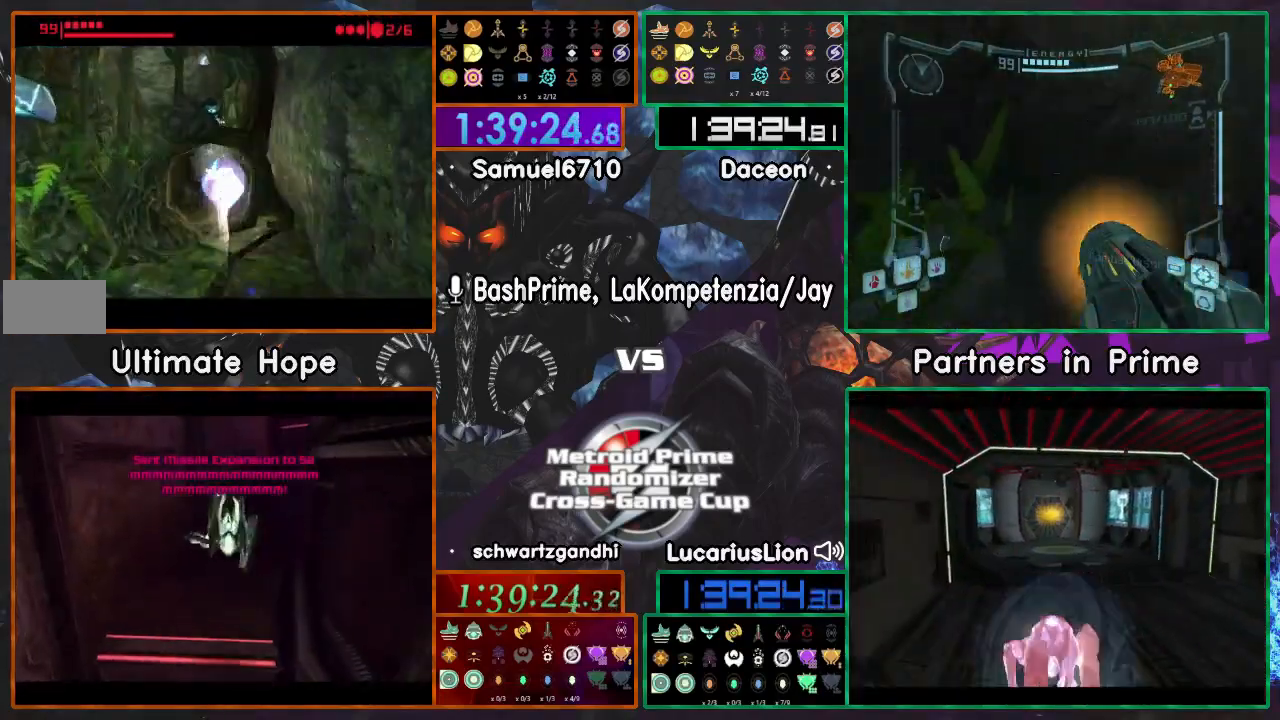
{"dt_ms": 500, "buttons": [], "left_stick": "up", "right_stick": "center", "events": []}
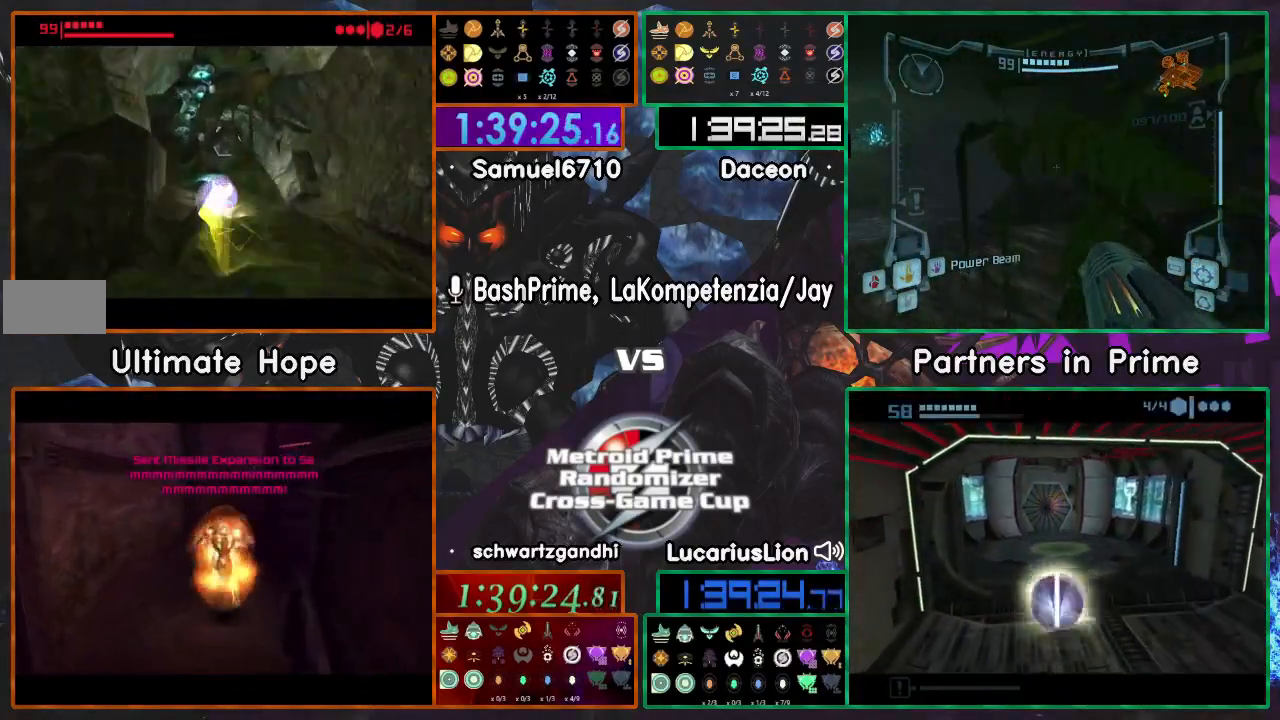
{"dt_ms": 500, "buttons": [], "left_stick": "up-right", "right_stick": "center", "events": [[217, "left_stick", "up-right"]]}
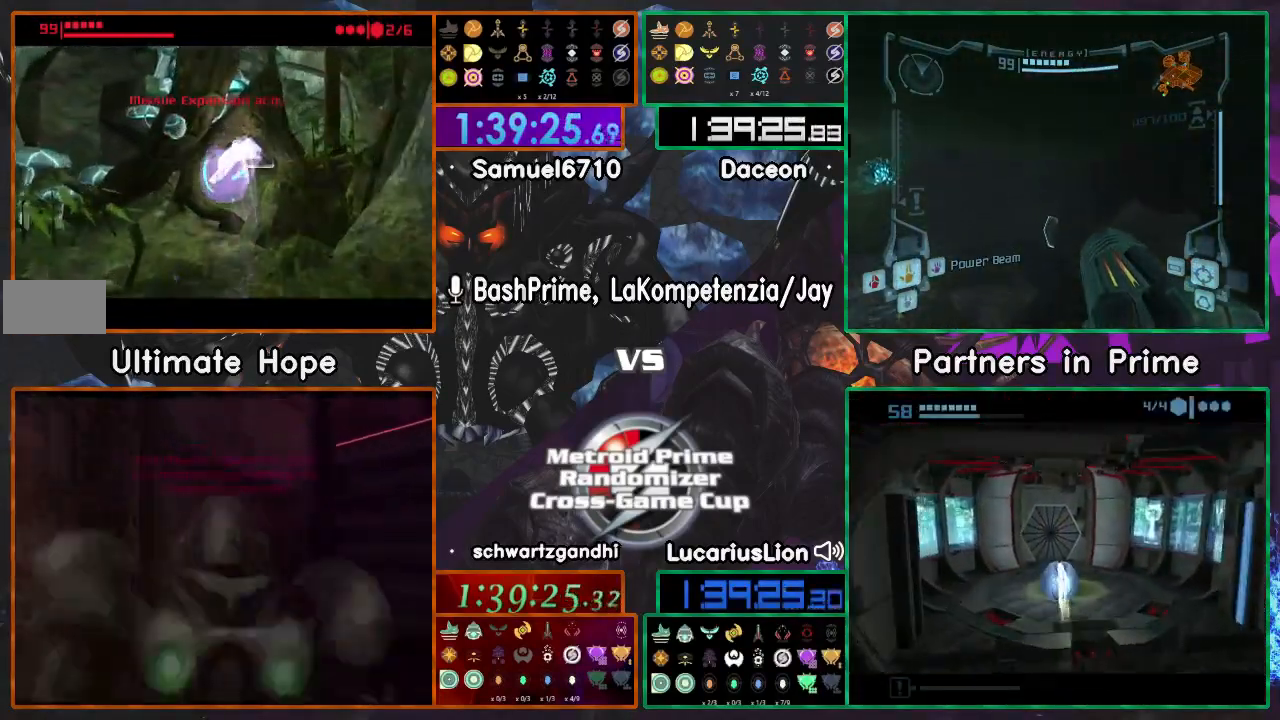
{"dt_ms": 500, "buttons": ["X"], "left_stick": "up", "right_stick": "center", "events": [[50, "left_stick", "up"], [217, "X", "down"], [267, "A", "down"], [467, "A", "up"]]}
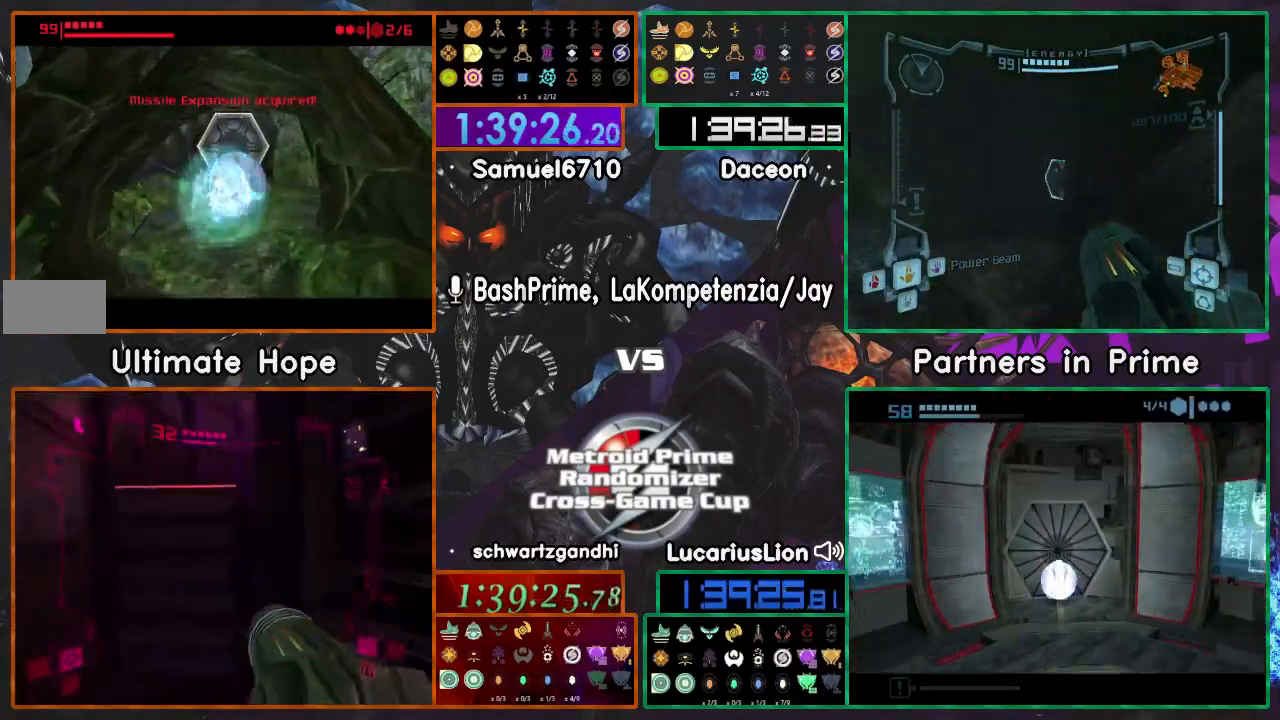
{"dt_ms": 500, "buttons": ["A"], "left_stick": "up", "right_stick": "center", "events": [[50, "A", "down"], [117, "X", "up"]]}
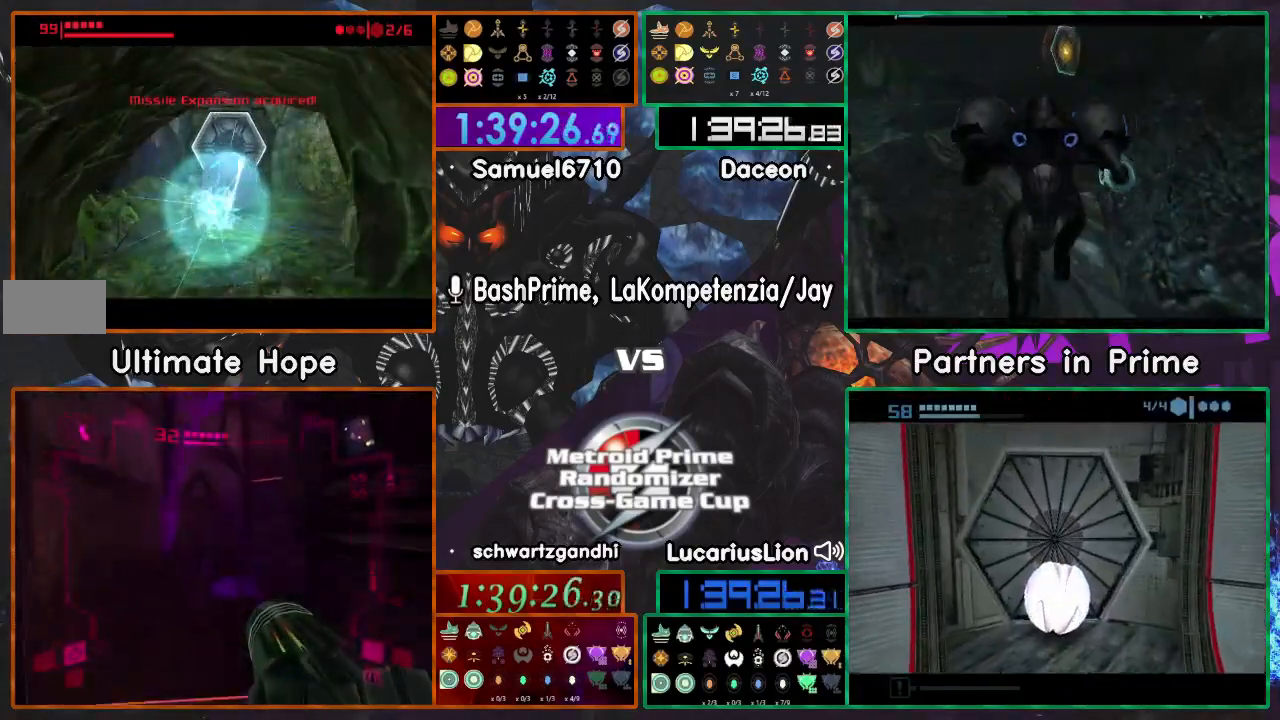
{"dt_ms": 500, "buttons": ["A"], "left_stick": "up", "right_stick": "center", "events": []}
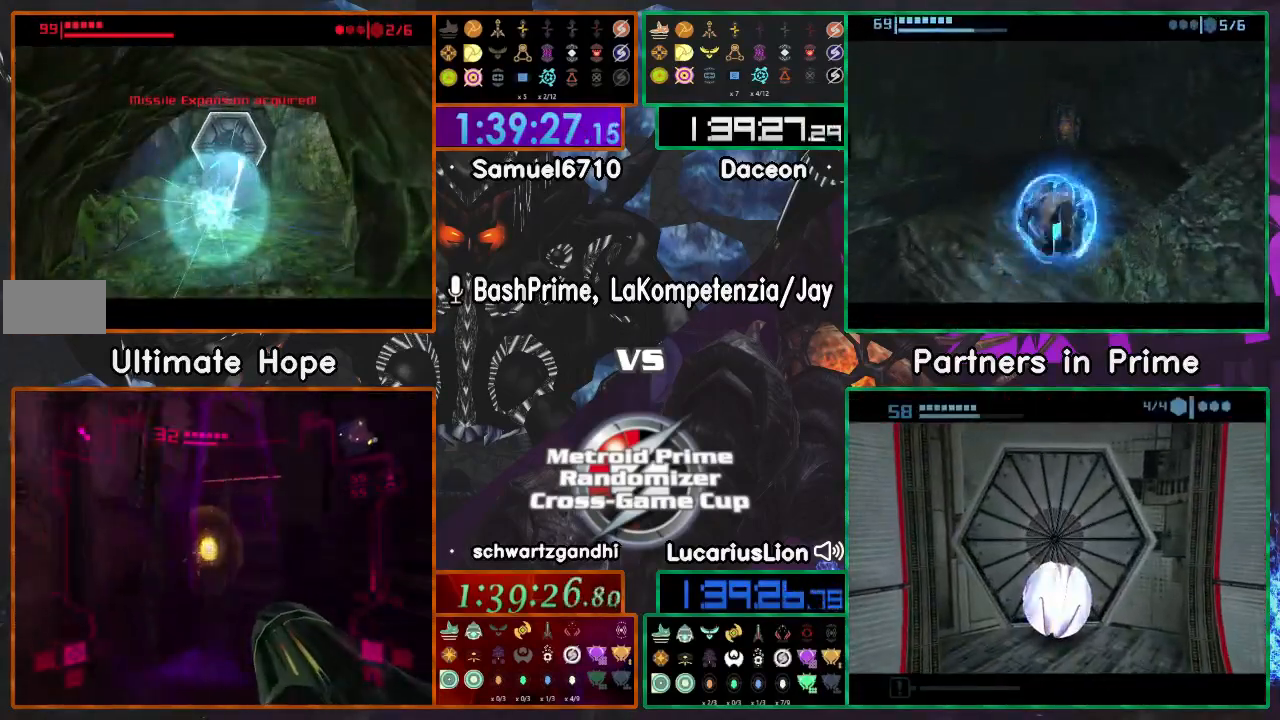
{"dt_ms": 500, "buttons": ["A"], "left_stick": "center", "right_stick": "center", "events": [[17, "A", "up"], [17, "left_stick", "center"], [100, "X", "down"], [200, "X", "up"], [250, "X", "down"], [300, "X", "up"], [400, "A", "down"]]}
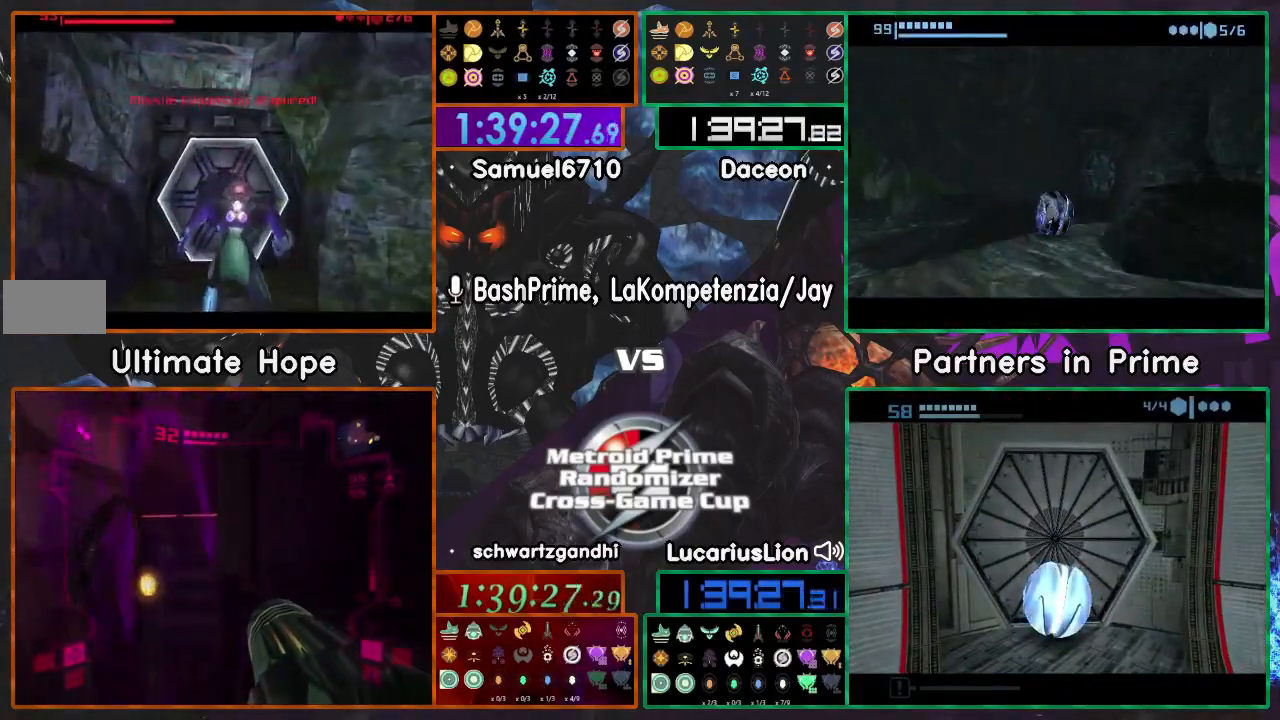
{"dt_ms": 500, "buttons": ["A"], "left_stick": "up-left", "right_stick": "center", "events": [[83, "left_stick", "up"], [417, "left_stick", "up-left"]]}
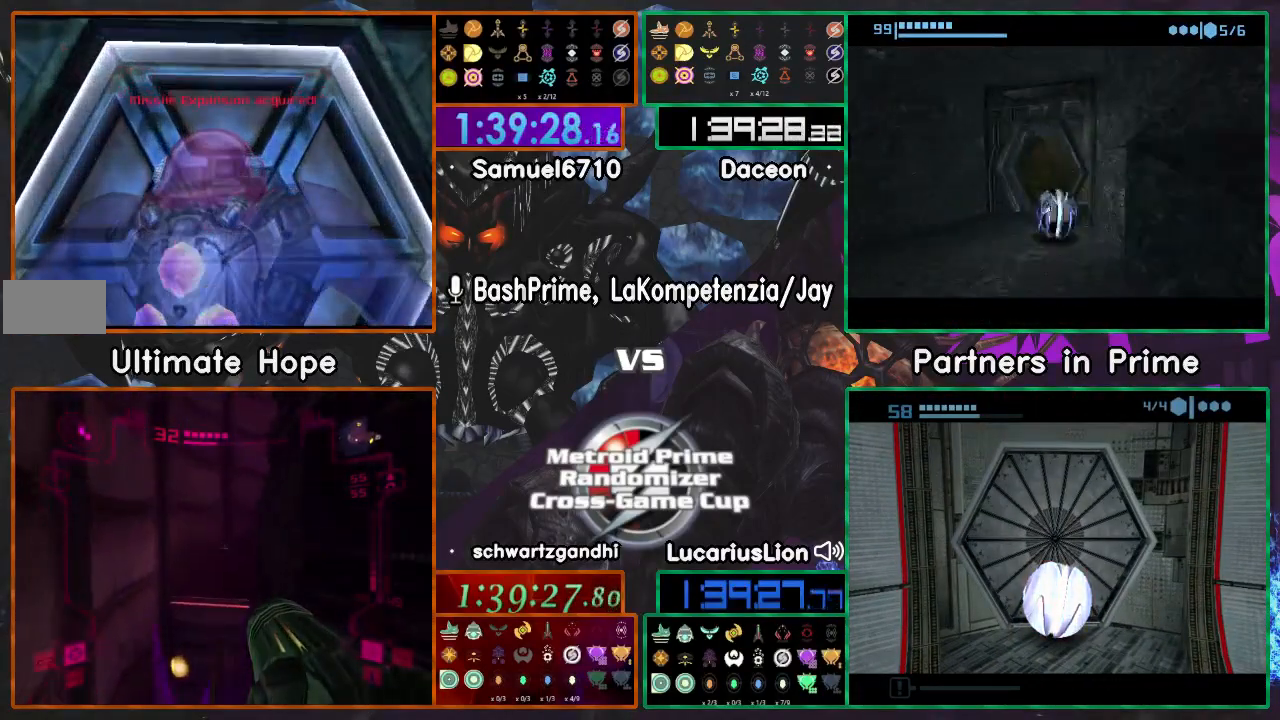
{"dt_ms": 500, "buttons": ["A"], "left_stick": "down", "right_stick": "center"}
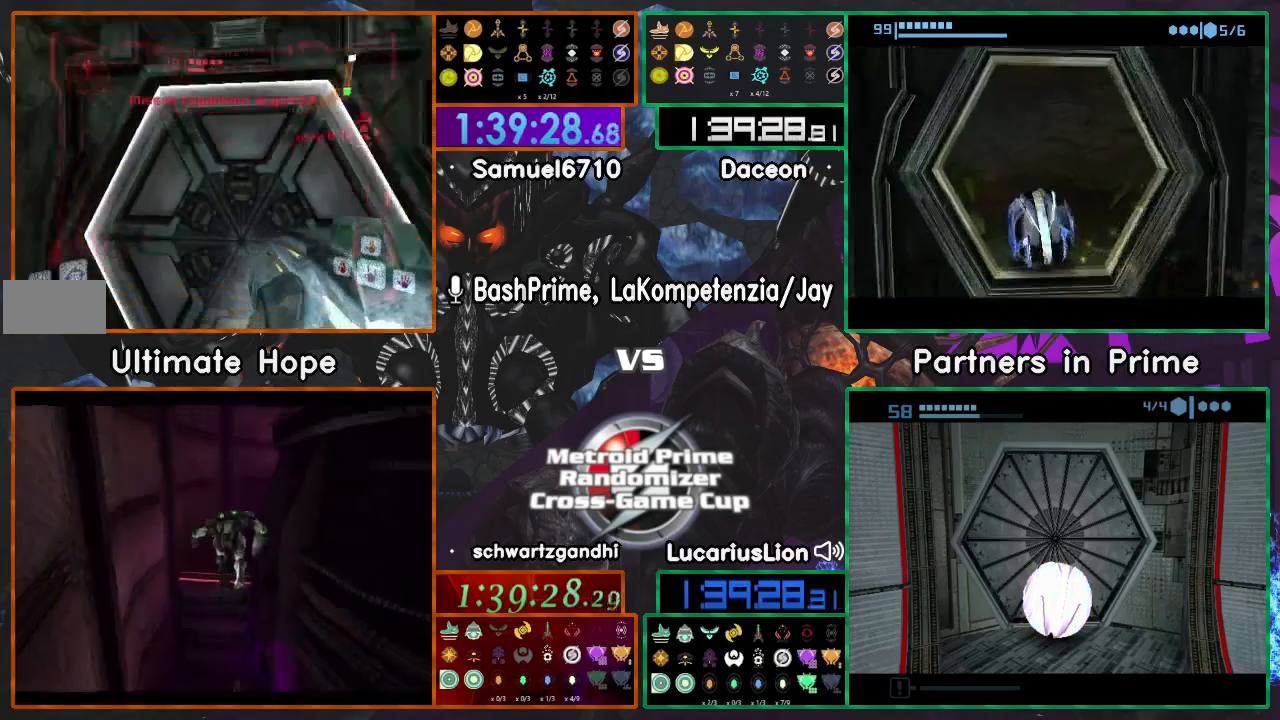
{"dt_ms": 500, "buttons": [], "left_stick": "up", "right_stick": "center", "events": [[150, "left_stick", "up"], [233, "X", "down"], [367, "A", "up"], [400, "X", "up"]]}
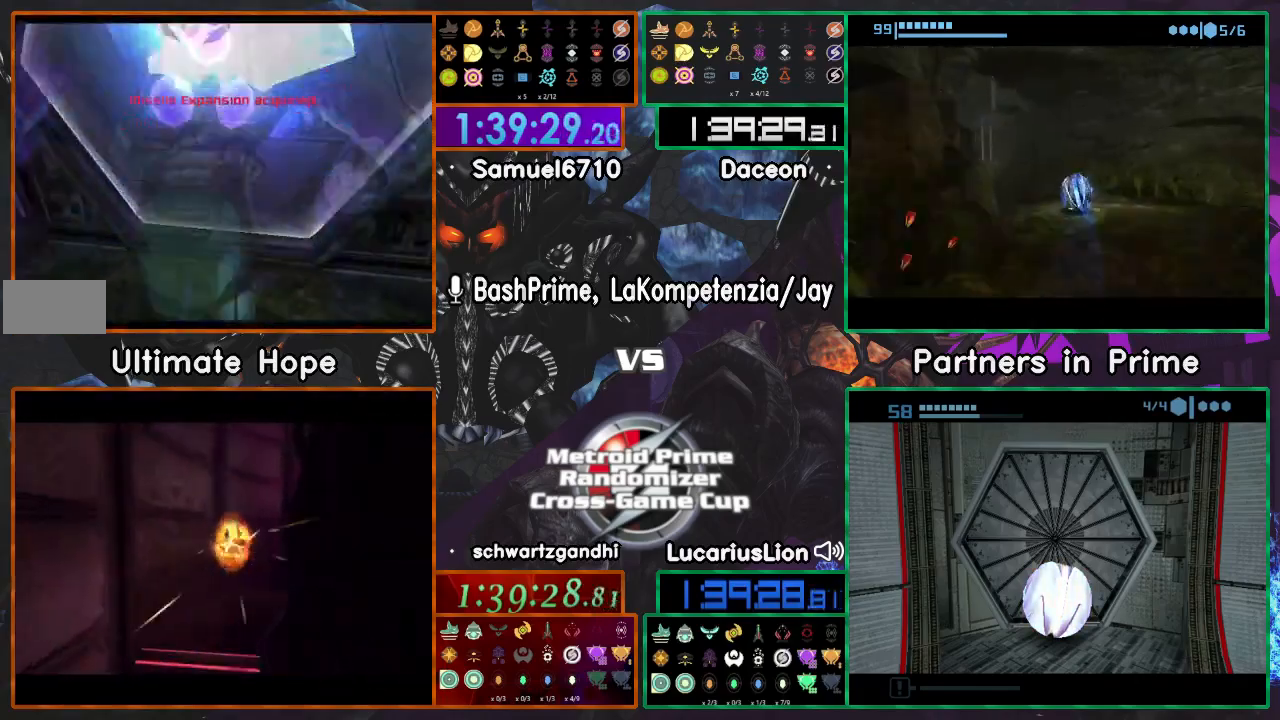
{"dt_ms": 500, "buttons": [], "left_stick": "up", "right_stick": "center"}
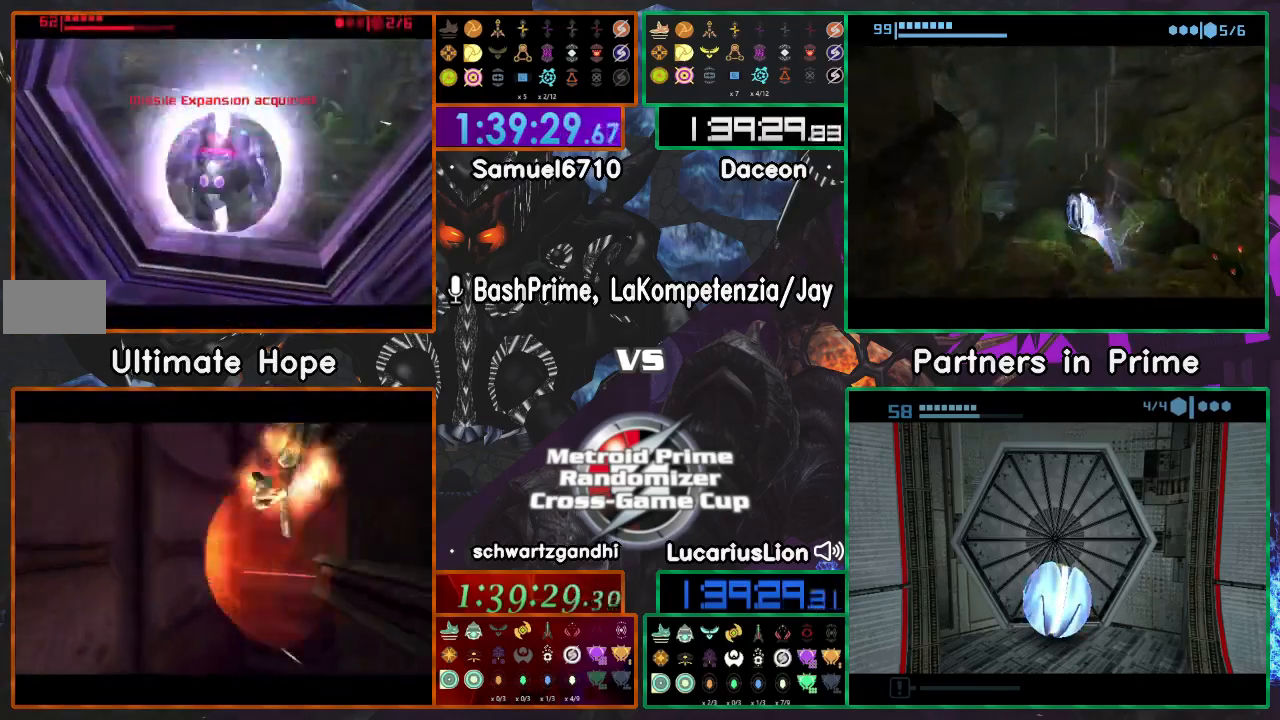
{"dt_ms": 500, "buttons": [], "left_stick": "up", "right_stick": "center", "events": [[200, "left_stick", "up-left"], [500, "left_stick", "up"]]}
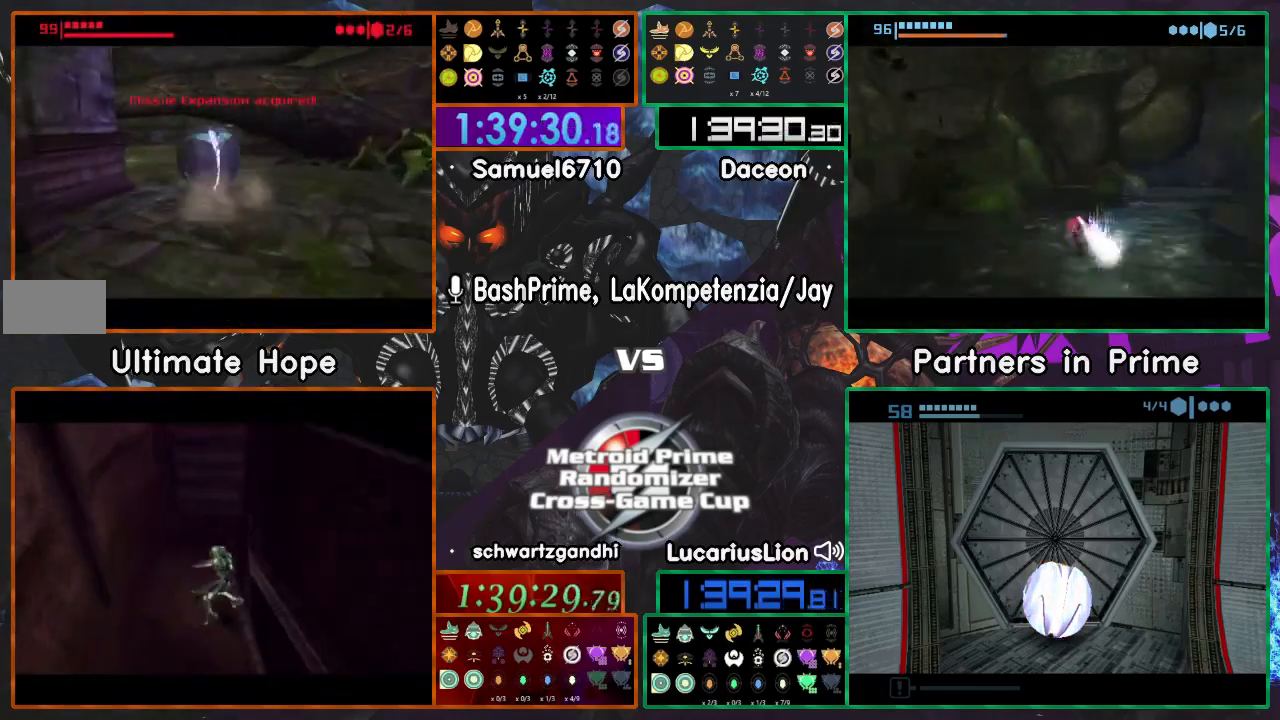
{"dt_ms": 500, "buttons": [], "left_stick": "up-right", "right_stick": "center", "events": [[117, "X", "down"], [117, "left_stick", "up-right"], [317, "X", "up"]]}
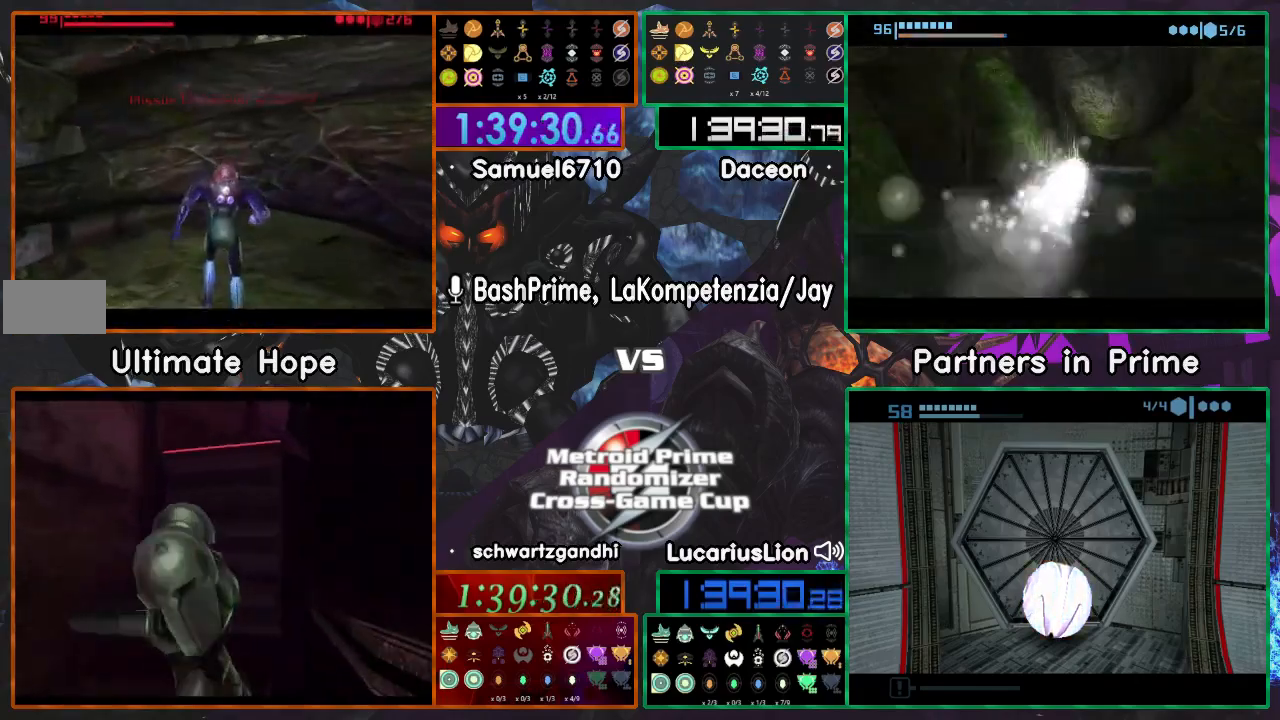
{"dt_ms": 500, "buttons": [], "left_stick": "down", "right_stick": "center", "events": [[350, "left_stick", "down-right"], [450, "left_stick", "down"]]}
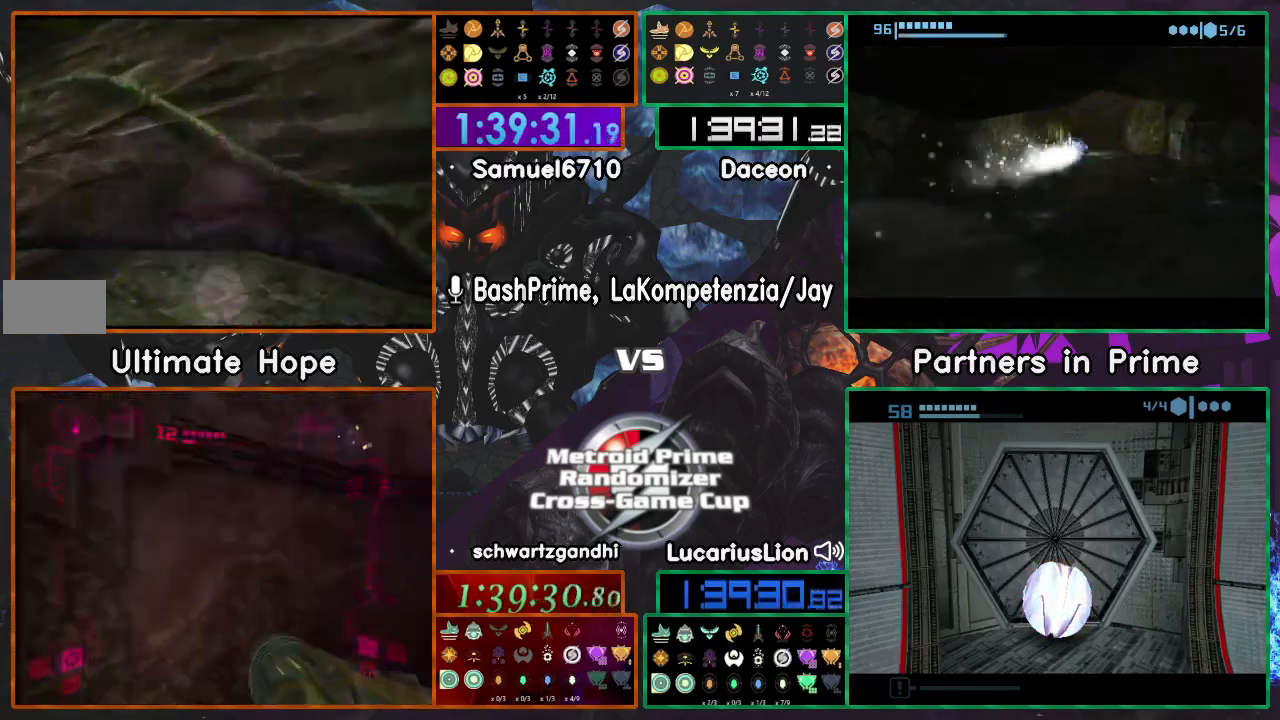
{"dt_ms": 500, "buttons": [], "left_stick": "center", "right_stick": "center", "events": [[300, "X", "down"], [350, "X", "up"], [417, "left_stick", "center"]]}
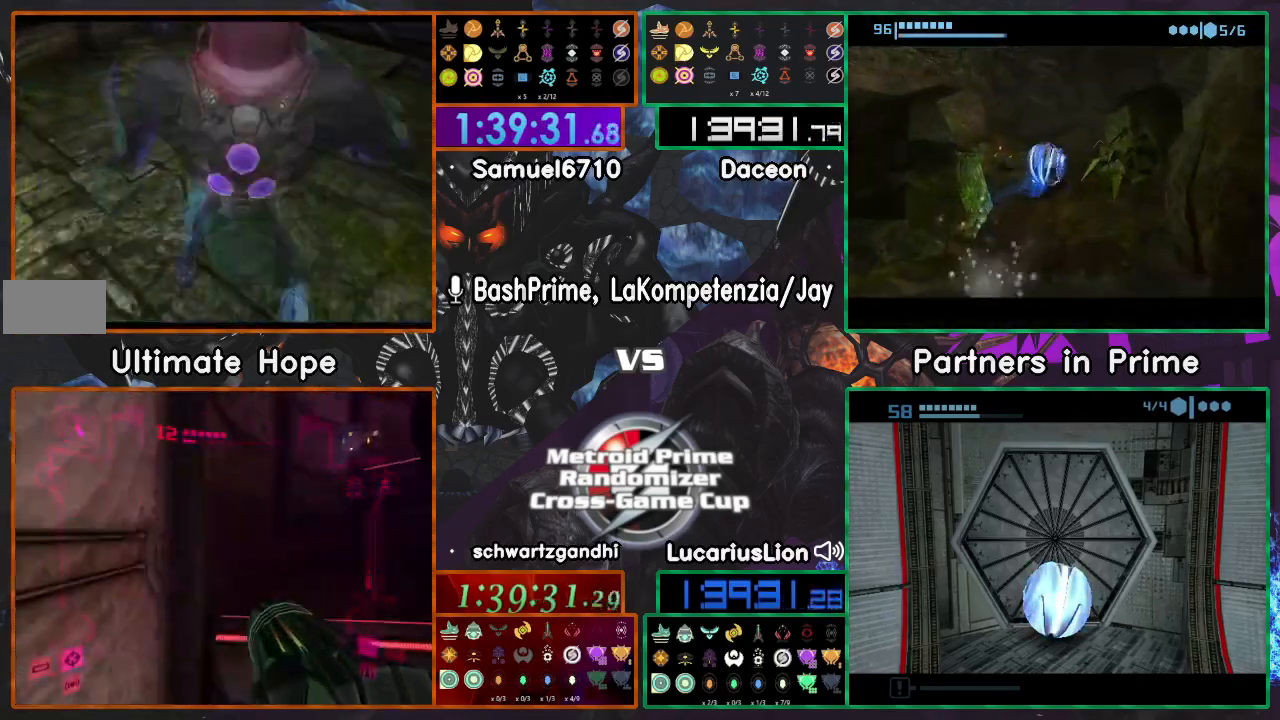
{"dt_ms": 500, "buttons": [], "left_stick": "center", "right_stick": "center", "events": []}
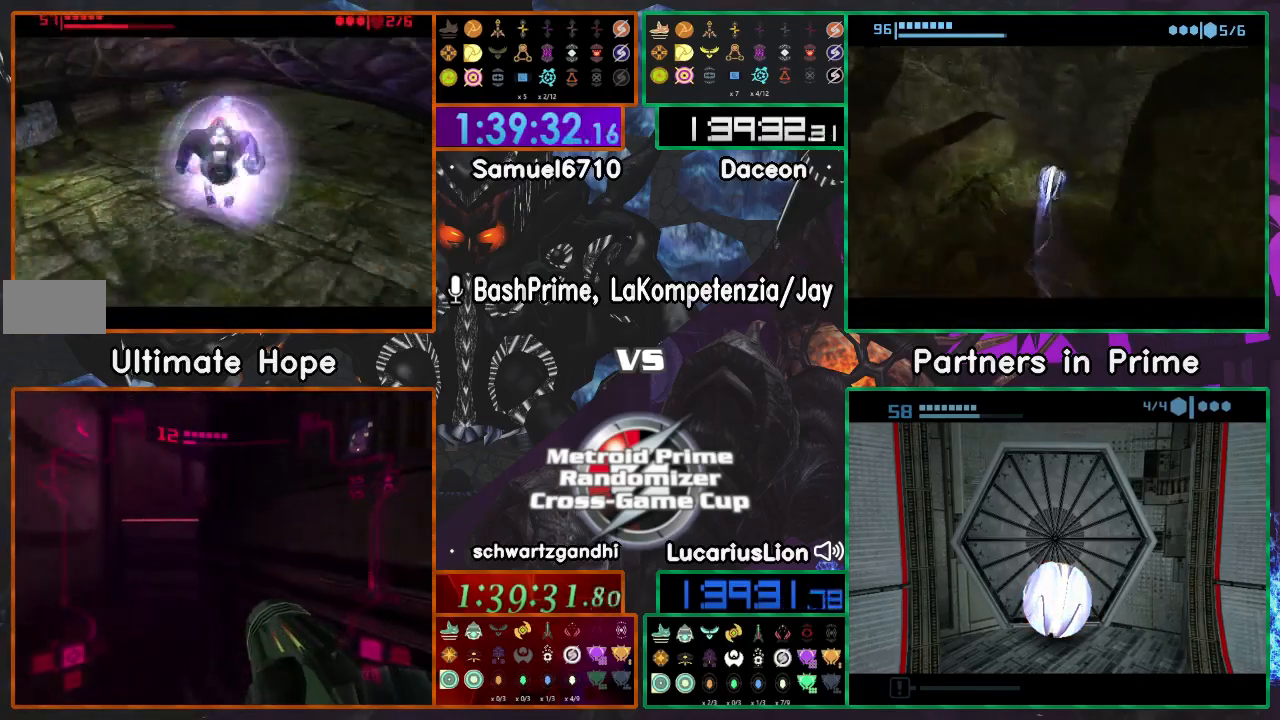
{"dt_ms": 500, "buttons": [], "left_stick": "up", "right_stick": "center", "events": [[300, "left_stick", "up"]]}
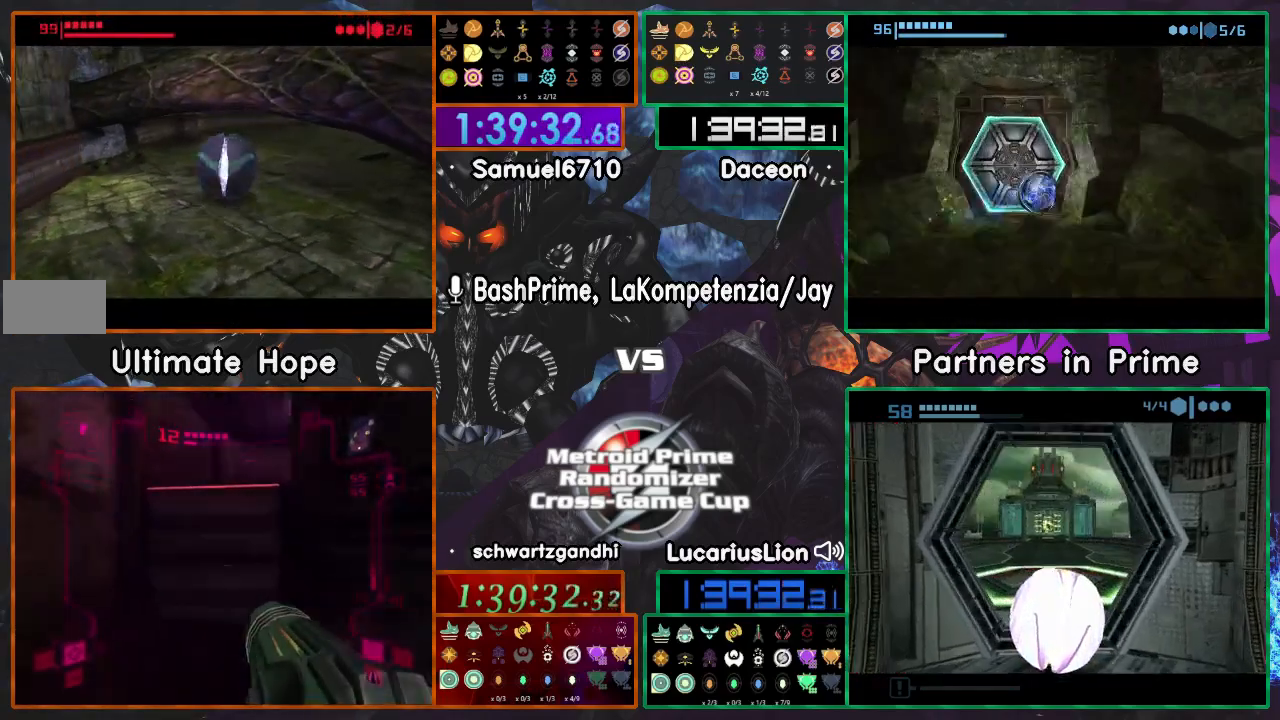
{"dt_ms": 1000, "buttons": [], "left_stick": "up-right", "right_stick": "center"}
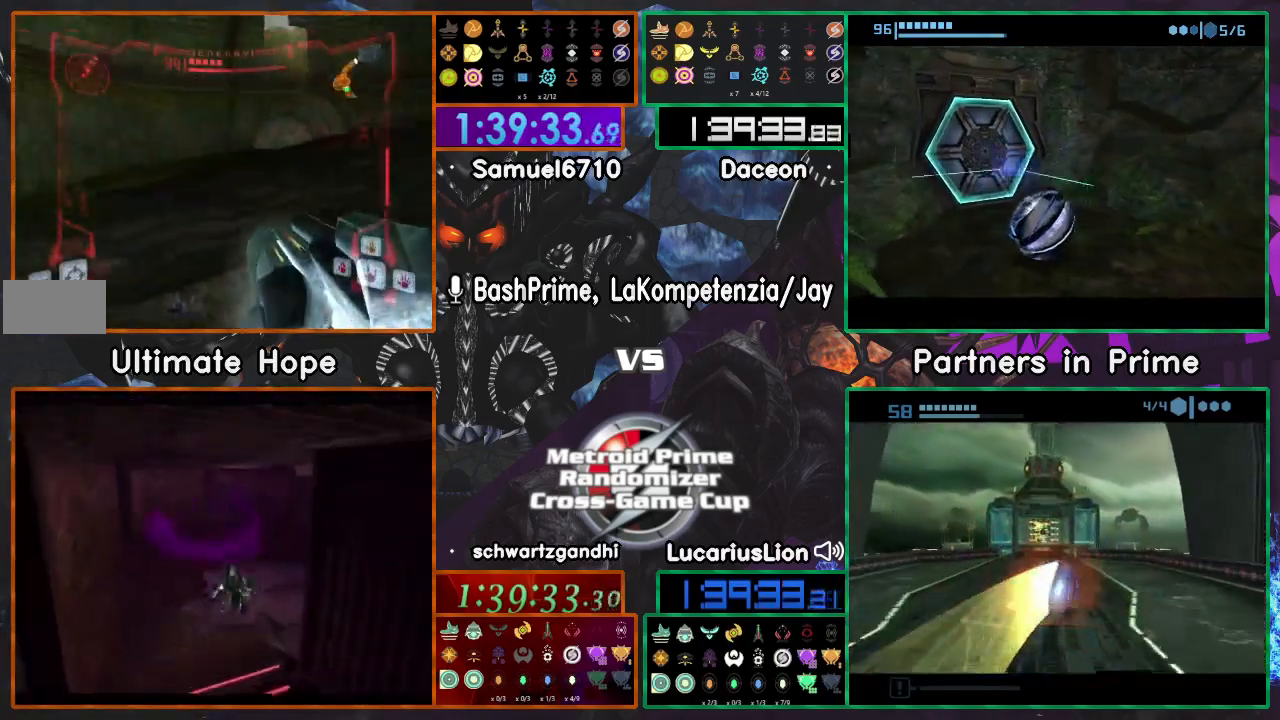
{"dt_ms": 500, "buttons": [], "left_stick": "up-left", "right_stick": "center", "events": [[267, "left_stick", "up-left"]]}
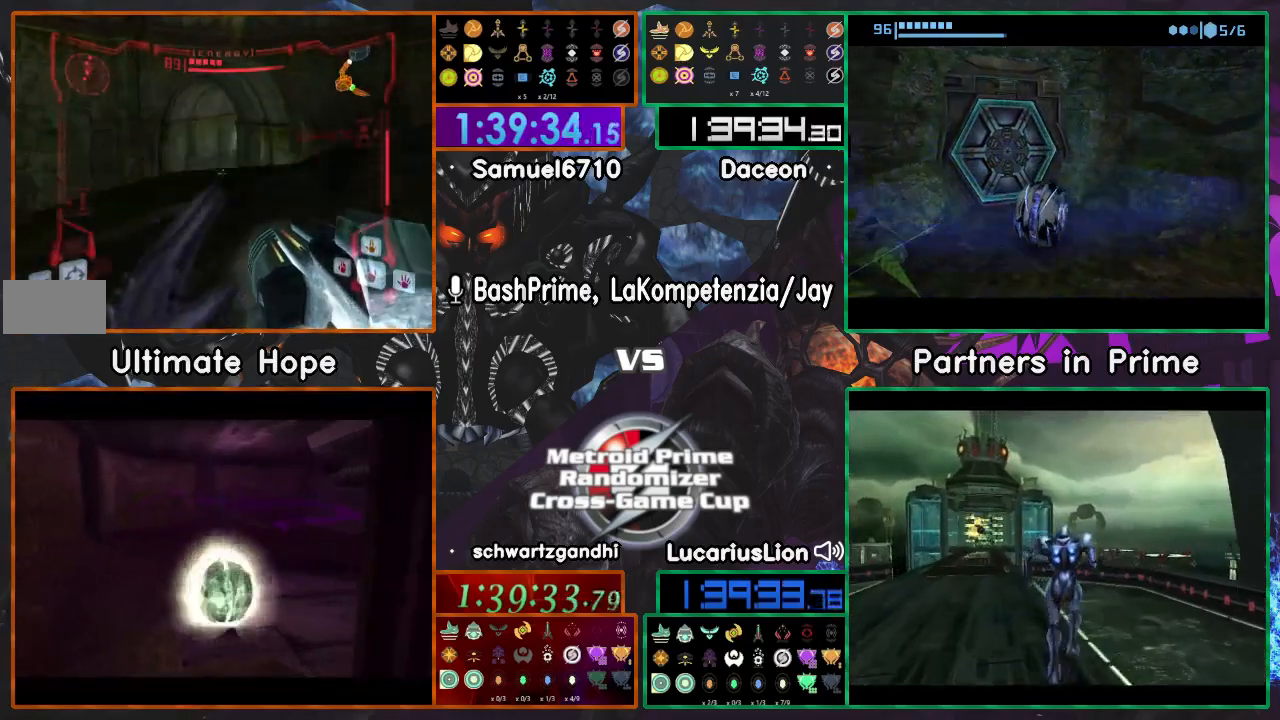
{"dt_ms": 500, "buttons": ["A"], "left_stick": "up-right", "right_stick": "center", "events": [[150, "left_stick", "up"], [250, "A", "down"], [450, "left_stick", "up-right"]]}
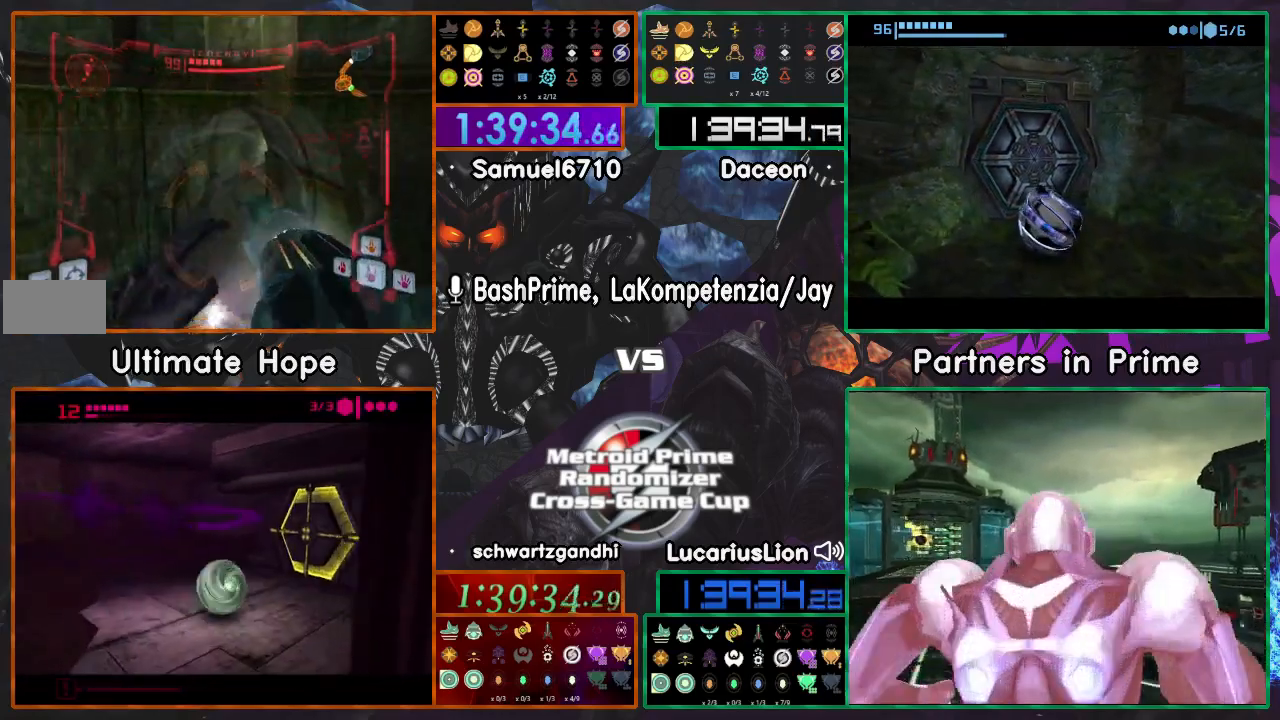
{"dt_ms": 500, "buttons": ["A"], "left_stick": "up", "right_stick": "center", "events": [[333, "left_stick", "up"]]}